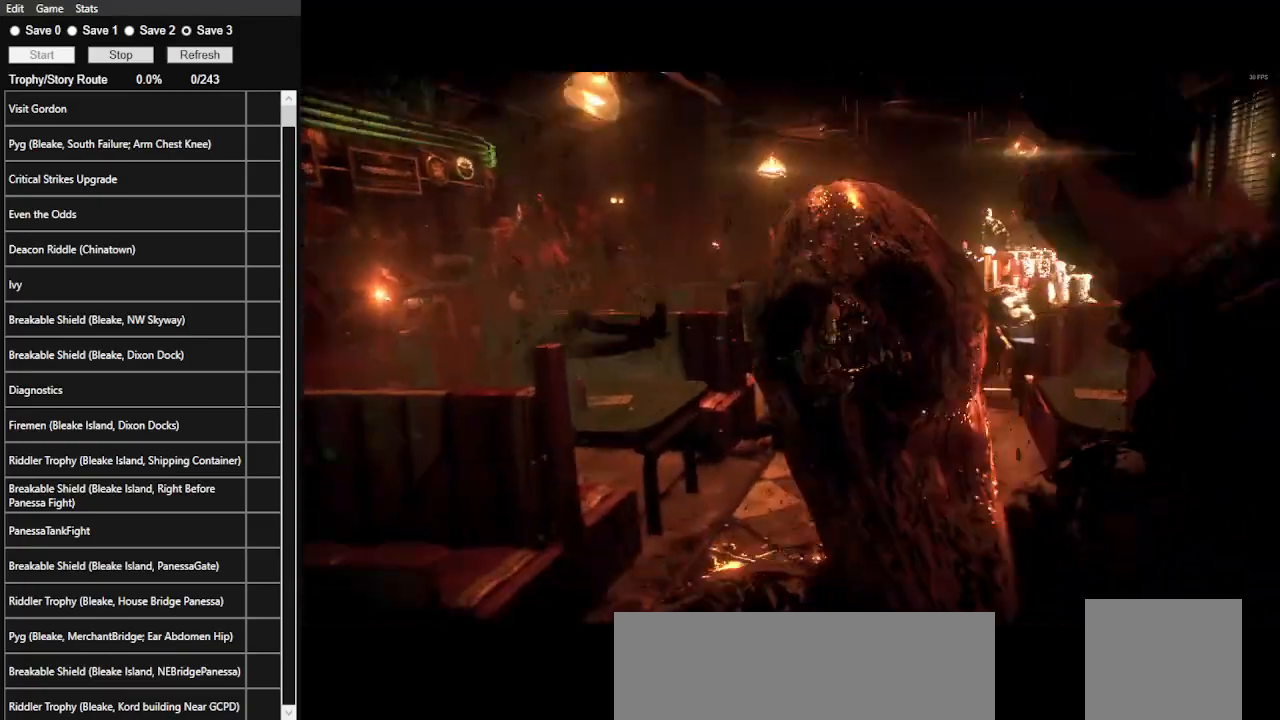
Gameplay with keyboard and mouse; each line is a JSON object with the keys and mouse buttons held at the frame after it. "events" lists presses ("down") and releases ("up") of ".", "/", "0", "1", "2", "3", "4", "5", "6", "7", "8", "9", "a", "alt_l", "alt_r", "b", "backslash", "backspace", "c", "caps_lock", "comma", "ctrl_l", "ctrl_r", "d", "e", "equals", "f", "g", "h", "i", "j", "k", "l", "lbracket", "m", "minus", "n", "o", "p", "q", "quote", "r", "rbracket", "return", "s", "semicolon", "shift_l", "shift_r", "space", "super", "t", "tab", "tilde", "u", "v", "w", "x", "y", "z", "mouse_left", "mouse_wheel" and "mouse_right" between this image and that frame as [ms after this image, input, new state], when the widget could be followed in between. "mouse_left", "mouse_wheel", "mouse_right" = the "left", "wheel", "right" buttons of the "mouse" list. No other keys are recorded. "wheel" means that the mouse wheel is clicked or scrolled. Not read: mouse_move.
{"keys": ["w"], "mouse": [], "events": [[300, "w", "down"]]}
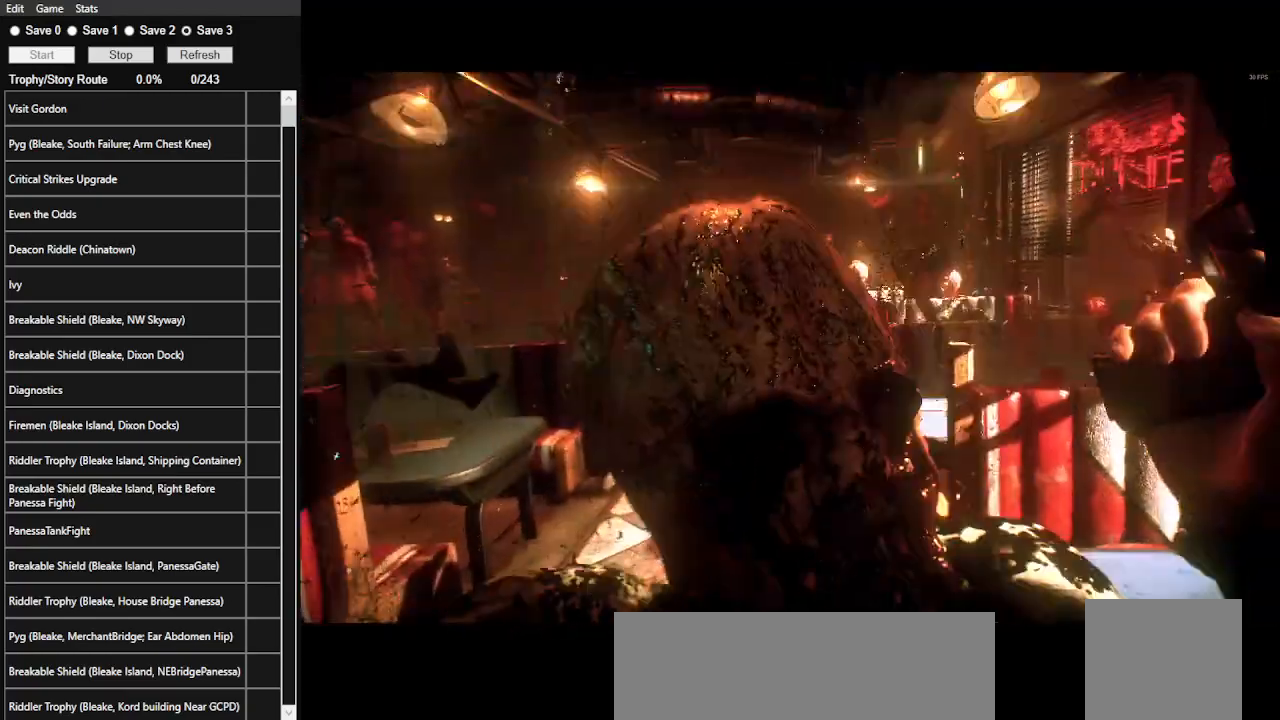
{"keys": ["w"], "mouse": [], "events": []}
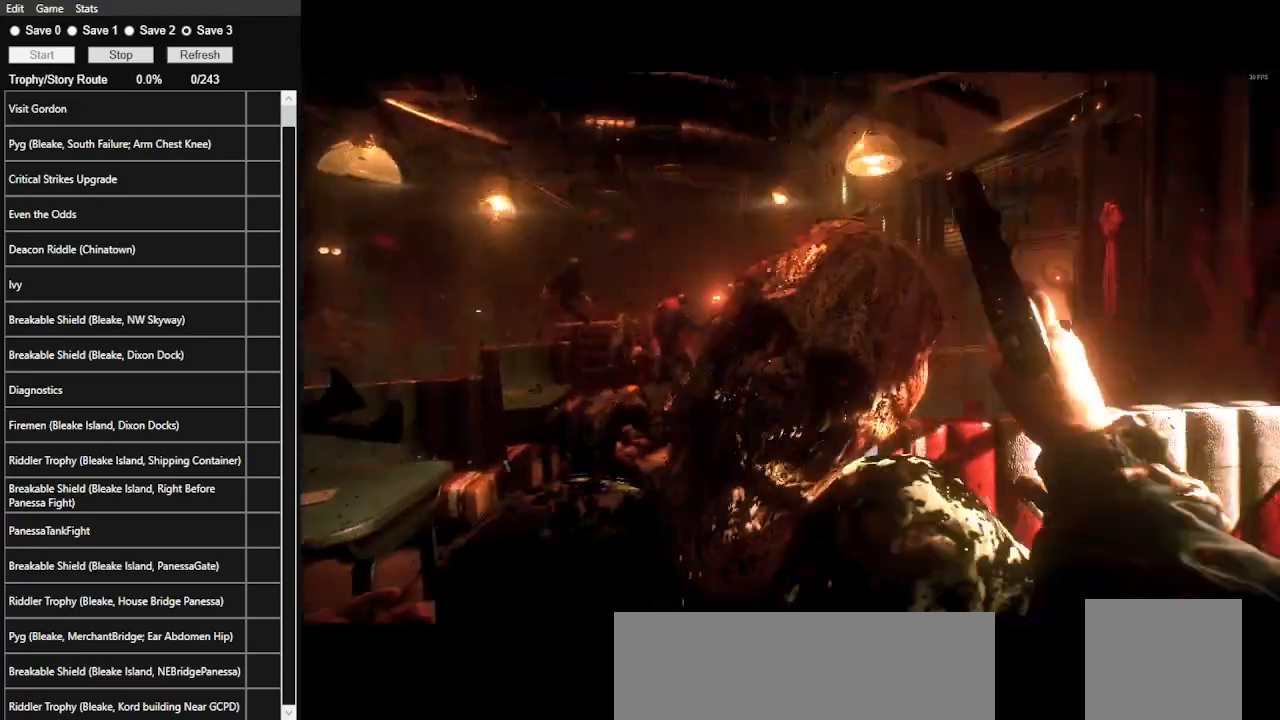
{"keys": ["w"], "mouse": [], "events": []}
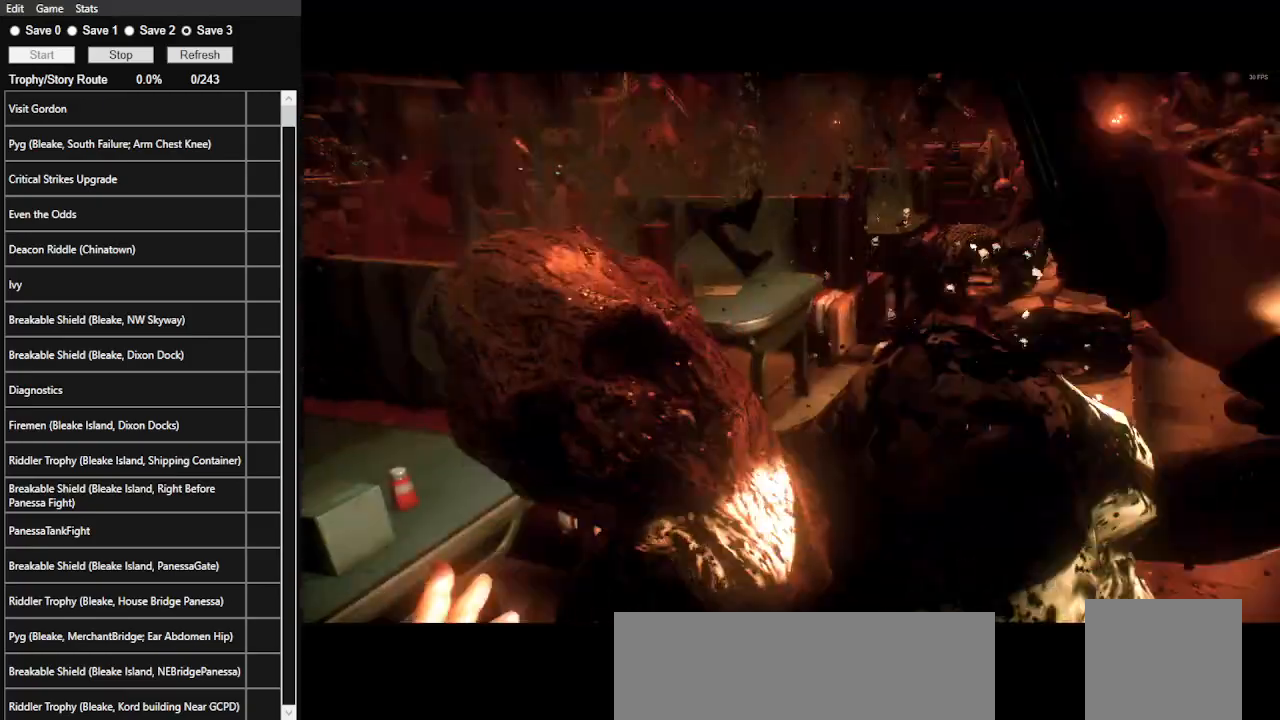
{"keys": ["w"], "mouse": [], "events": [[300, "w", "up"], [433, "w", "down"]]}
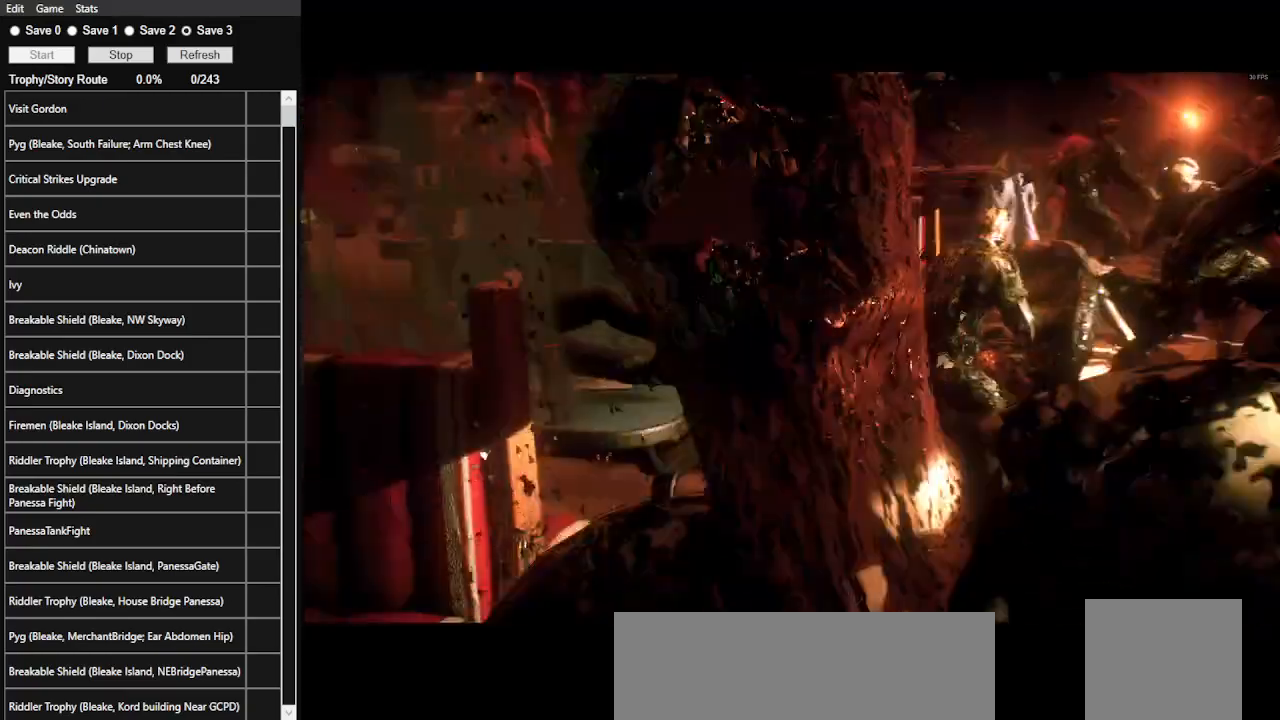
{"keys": ["w"], "mouse": [], "events": []}
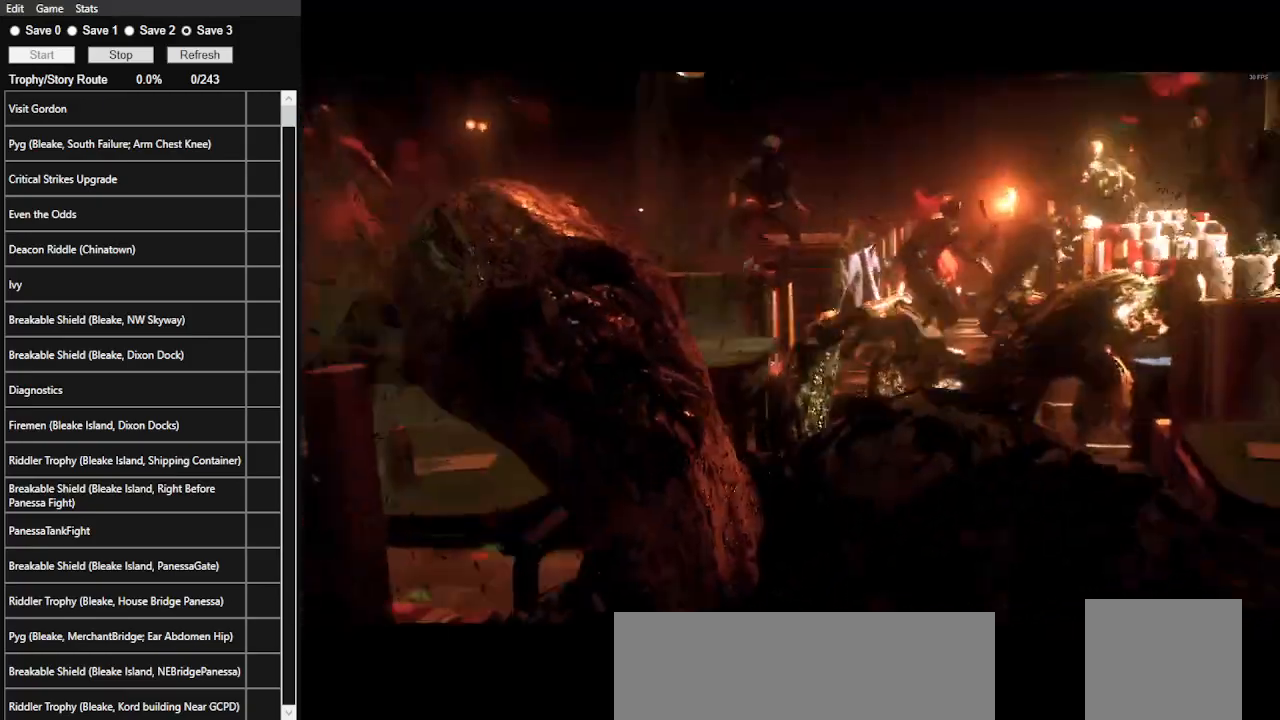
{"keys": ["w"], "mouse": [], "events": []}
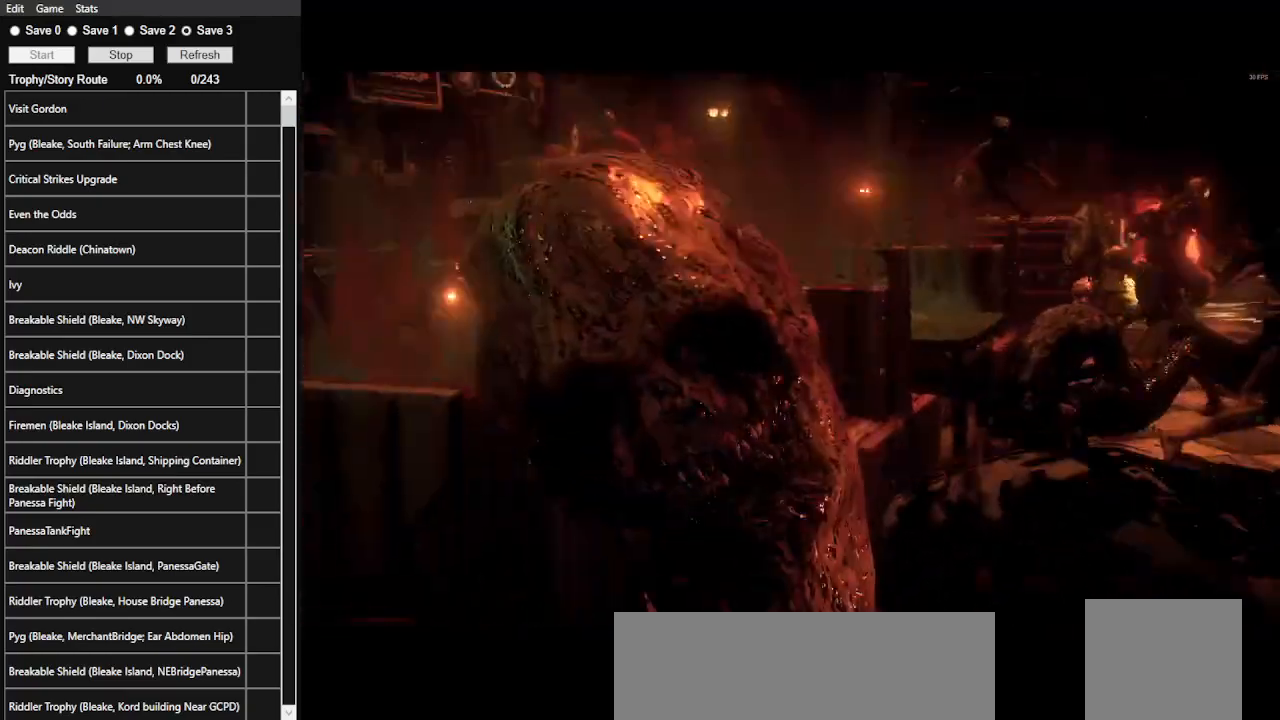
{"keys": ["w"], "mouse": [], "events": []}
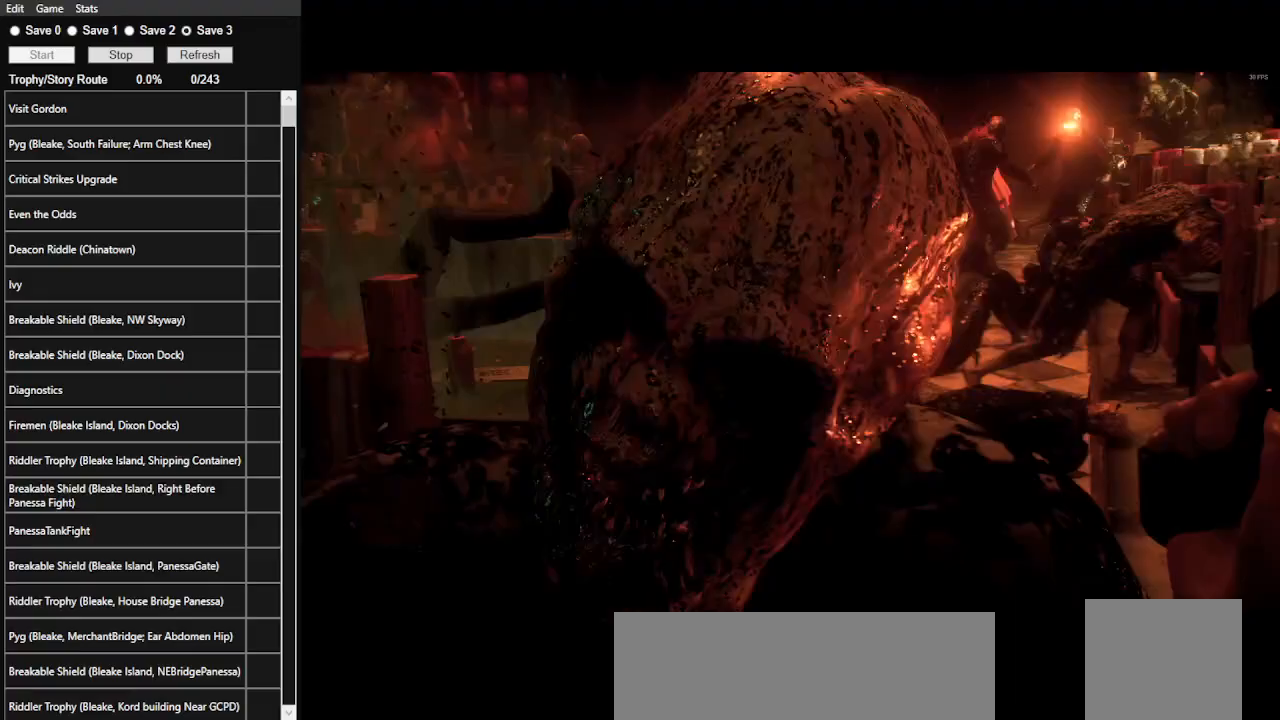
{"keys": ["w"], "mouse": [], "events": []}
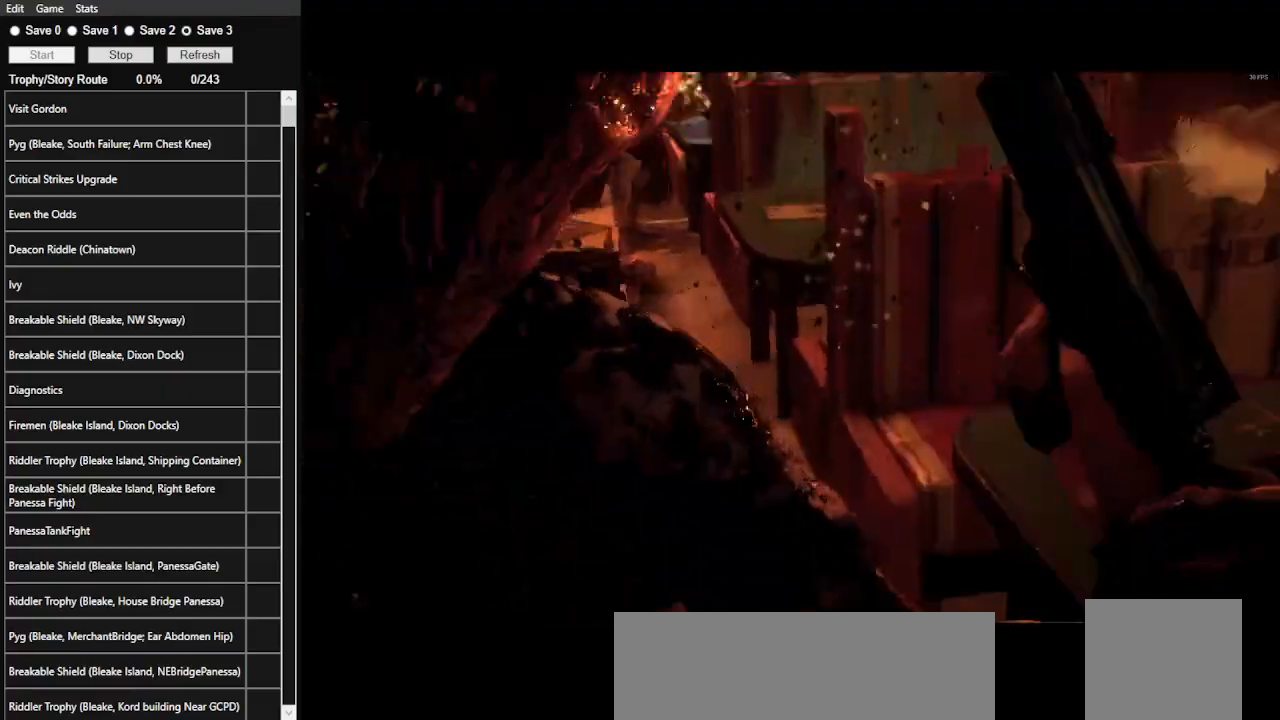
{"keys": ["w"], "mouse": ["left"], "events": [[267, "mouse_left", "down"], [367, "mouse_left", "up"], [467, "mouse_left", "down"]]}
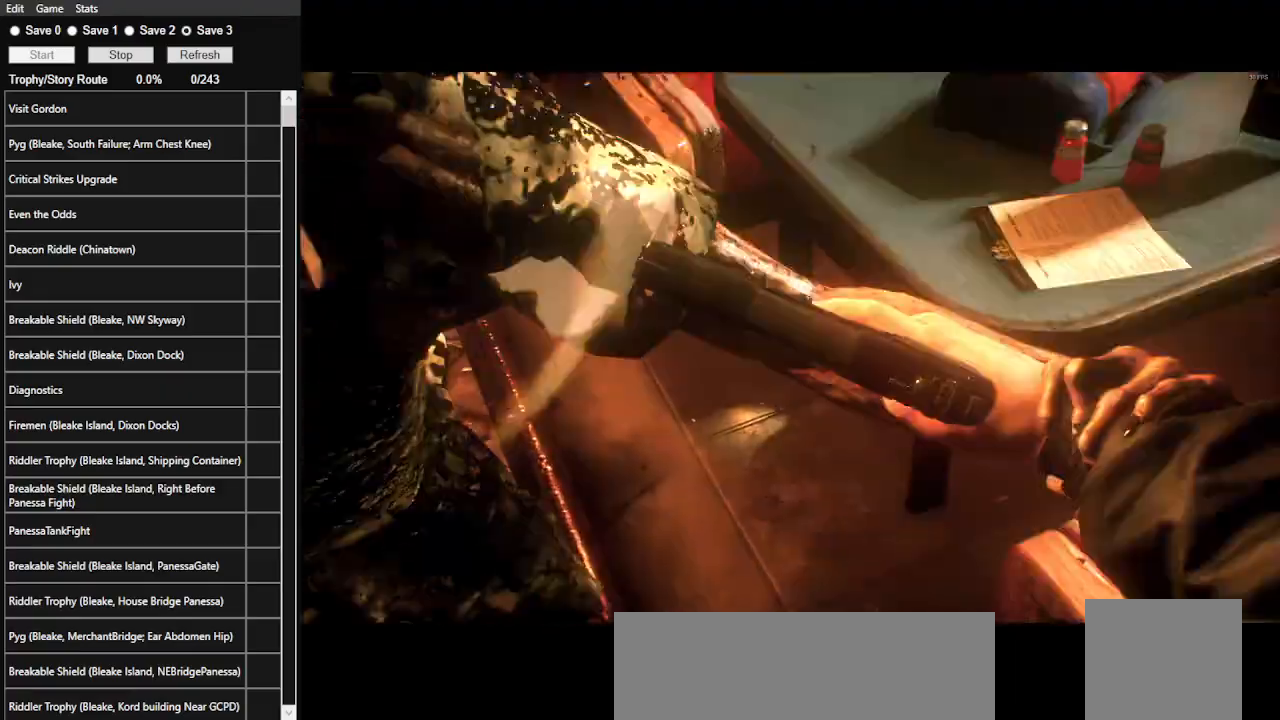
{"keys": ["w"], "mouse": [], "events": [[33, "mouse_left", "up"], [100, "mouse_left", "down"], [167, "mouse_left", "up"], [267, "mouse_left", "down"], [333, "mouse_left", "up"], [433, "mouse_left", "down"], [467, "mouse_left", "up"]]}
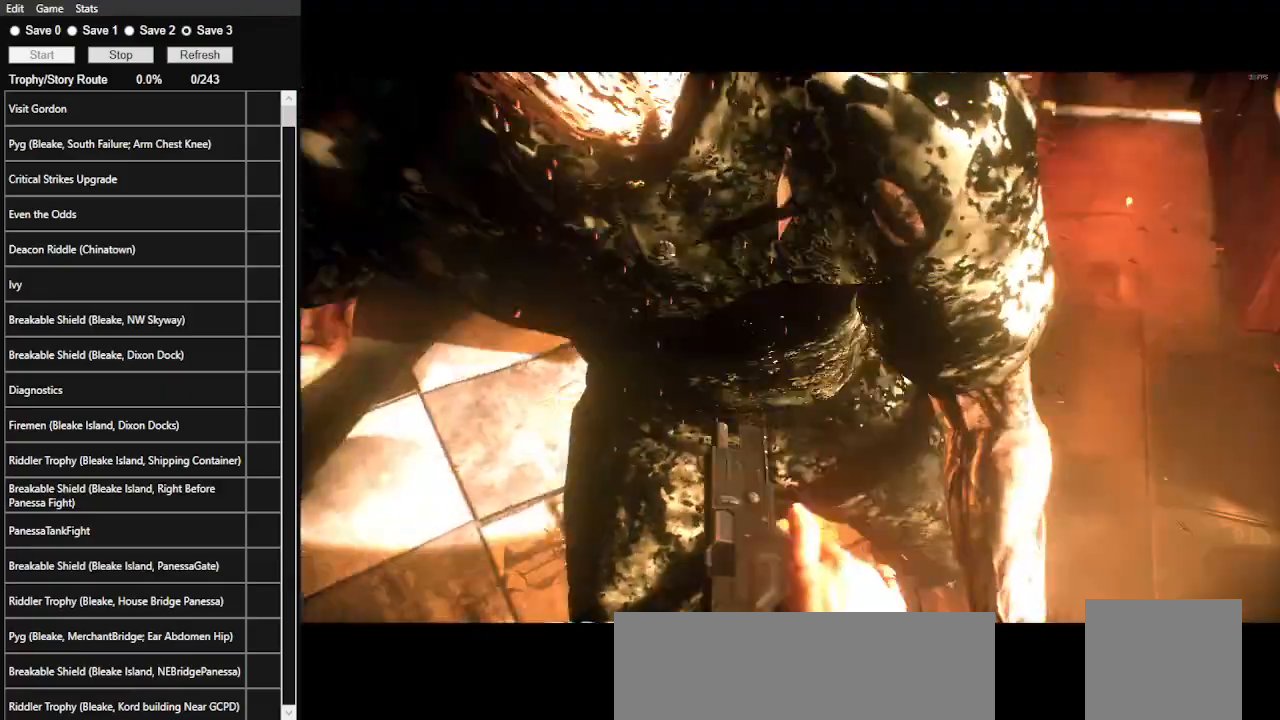
{"keys": ["w"], "mouse": [], "events": [[67, "mouse_left", "down"], [100, "mouse_left", "up"], [200, "mouse_left", "down"], [267, "mouse_left", "up"], [333, "mouse_left", "down"], [433, "mouse_left", "up"]]}
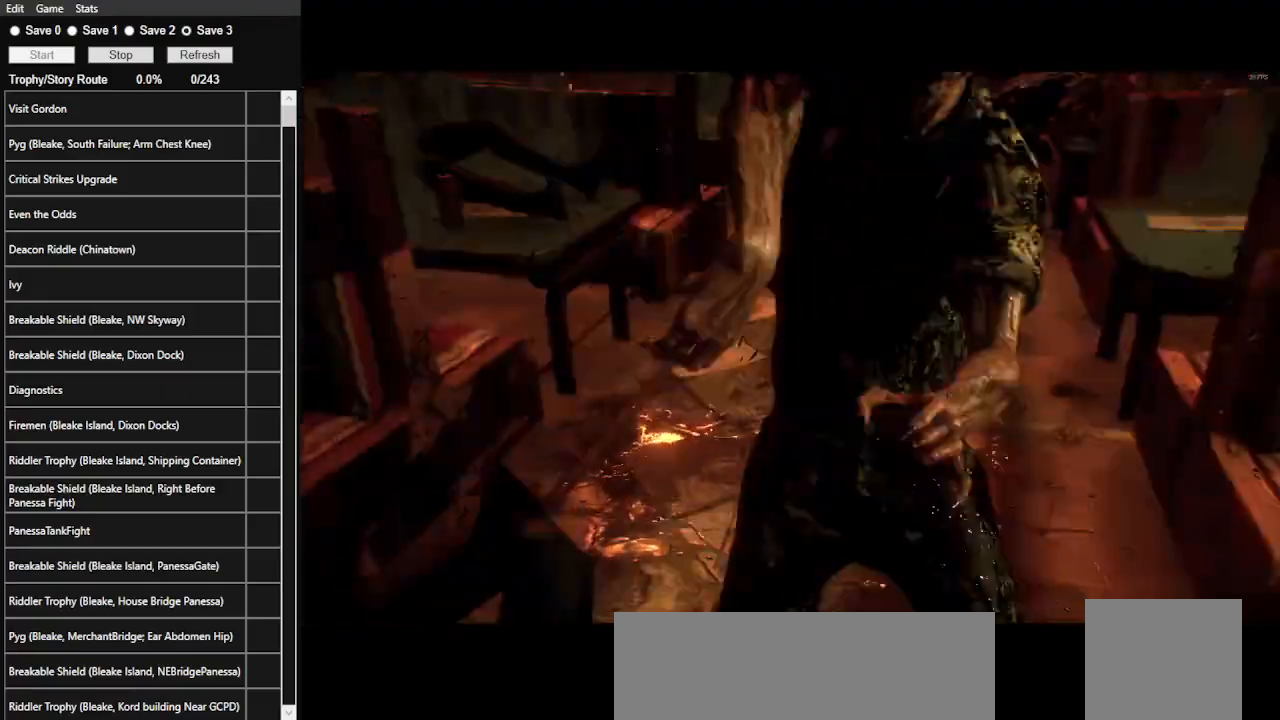
{"keys": ["w"], "mouse": [], "events": []}
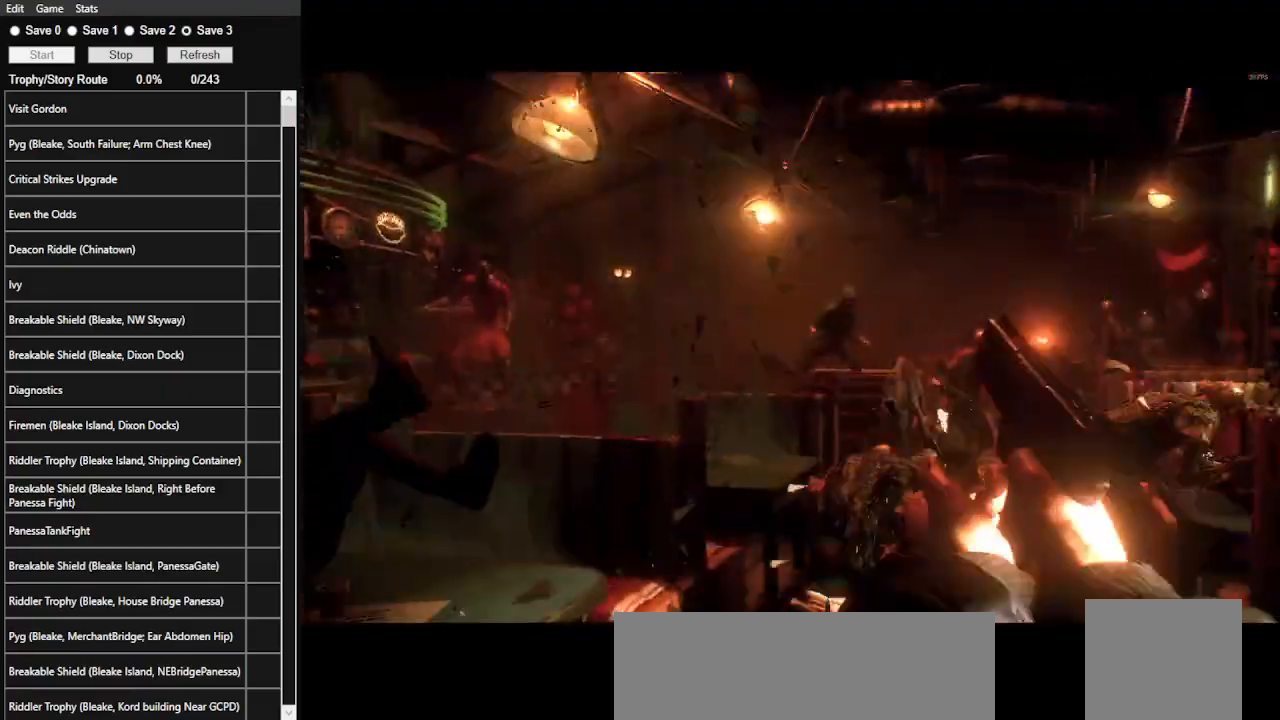
{"keys": ["w"], "mouse": [], "events": []}
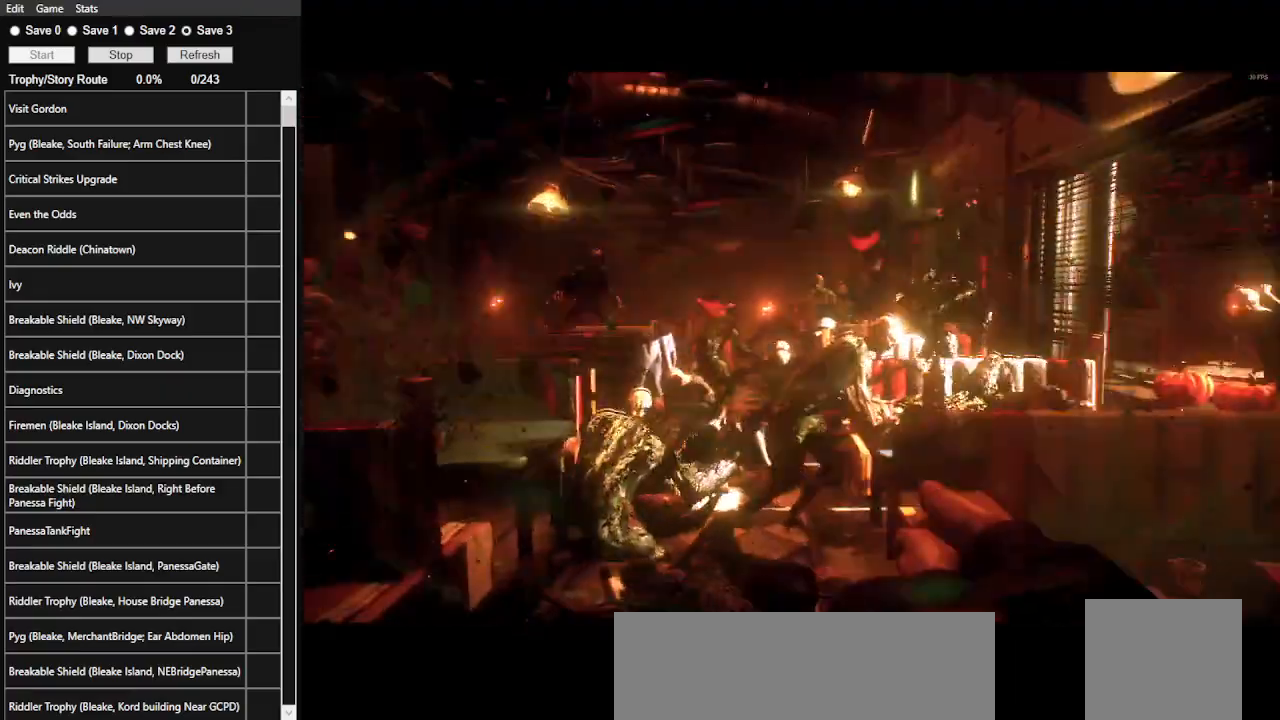
{"keys": ["w"], "mouse": [], "events": []}
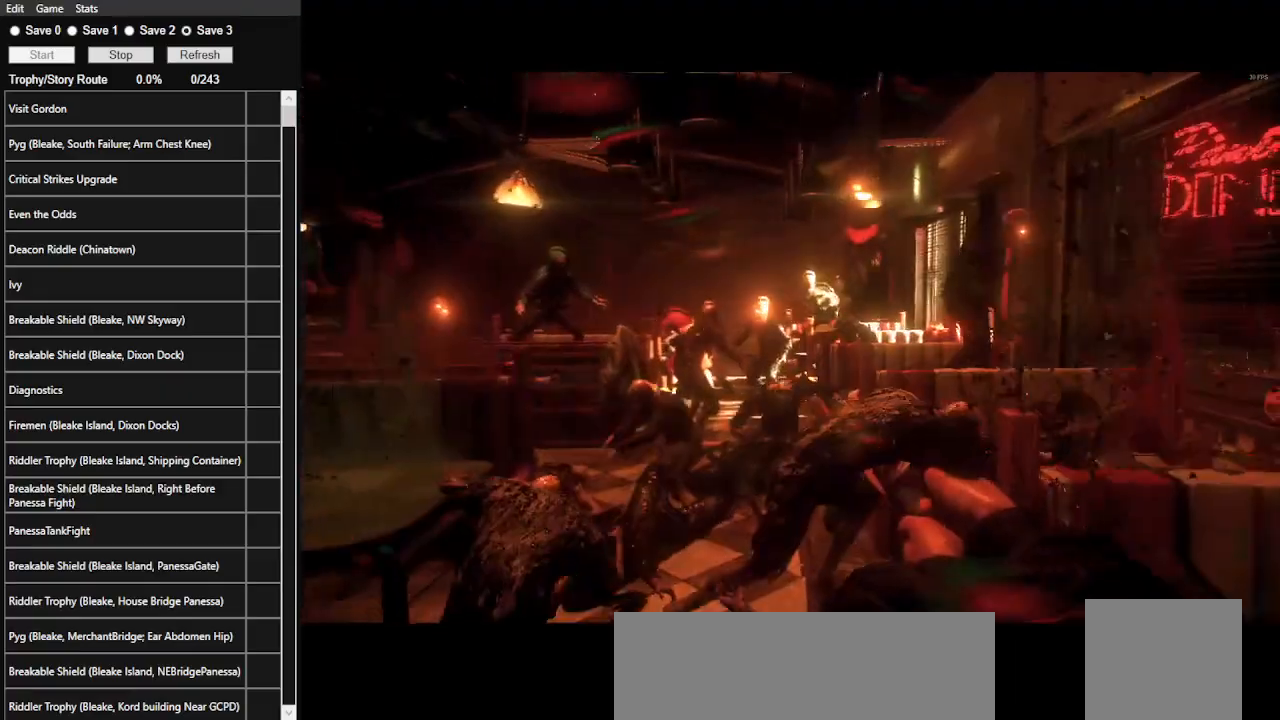
{"keys": ["w"], "mouse": [], "events": []}
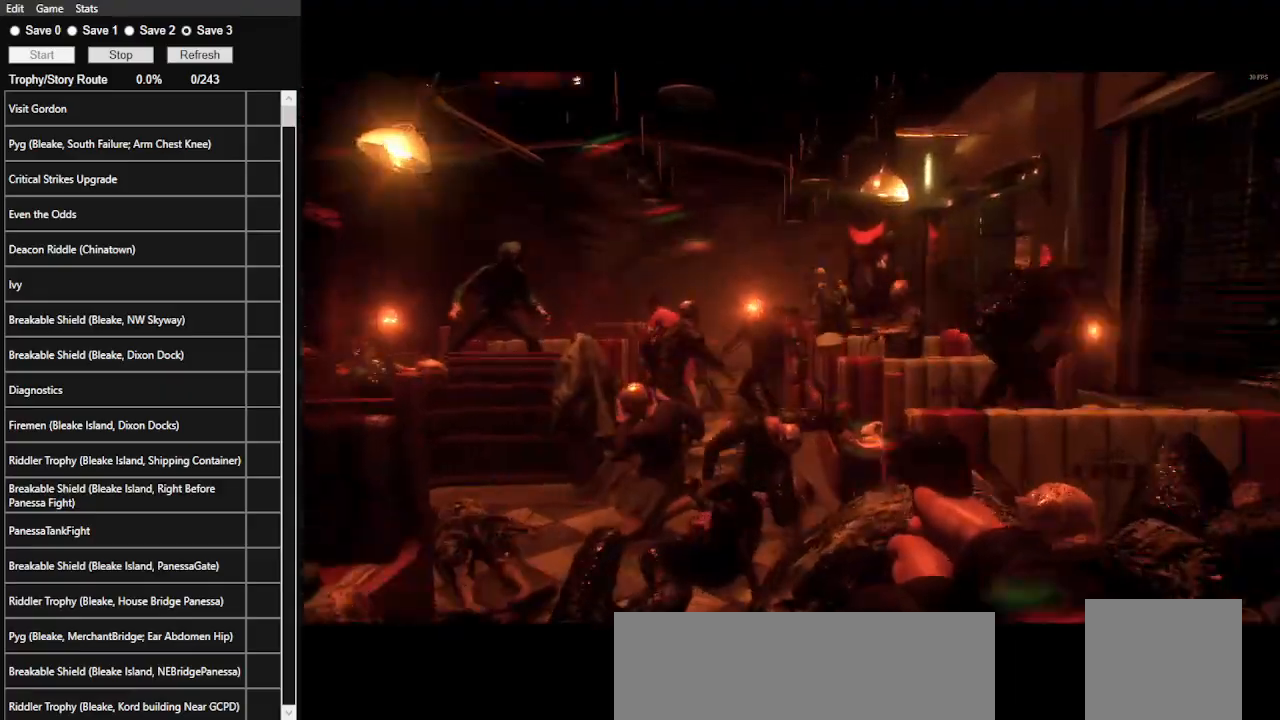
{"keys": ["w"], "mouse": [], "events": []}
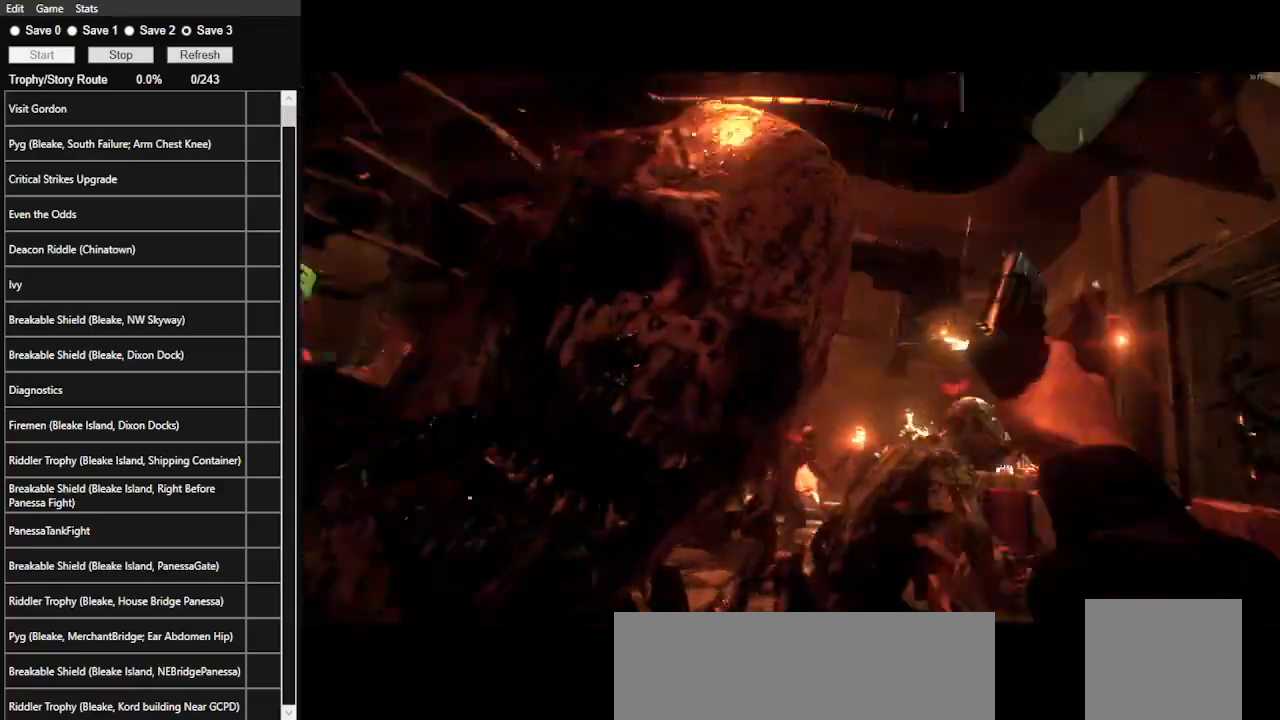
{"keys": [], "mouse": [], "events": [[100, "w", "up"]]}
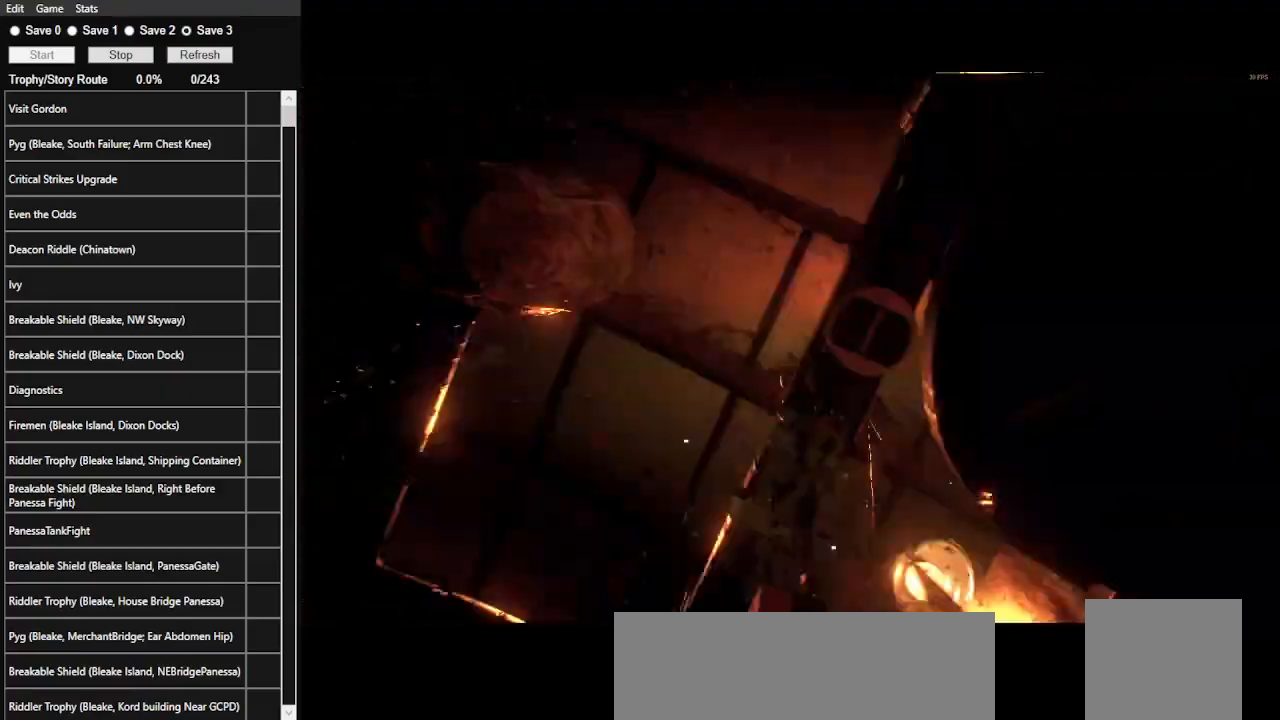
{"keys": [], "mouse": [], "events": []}
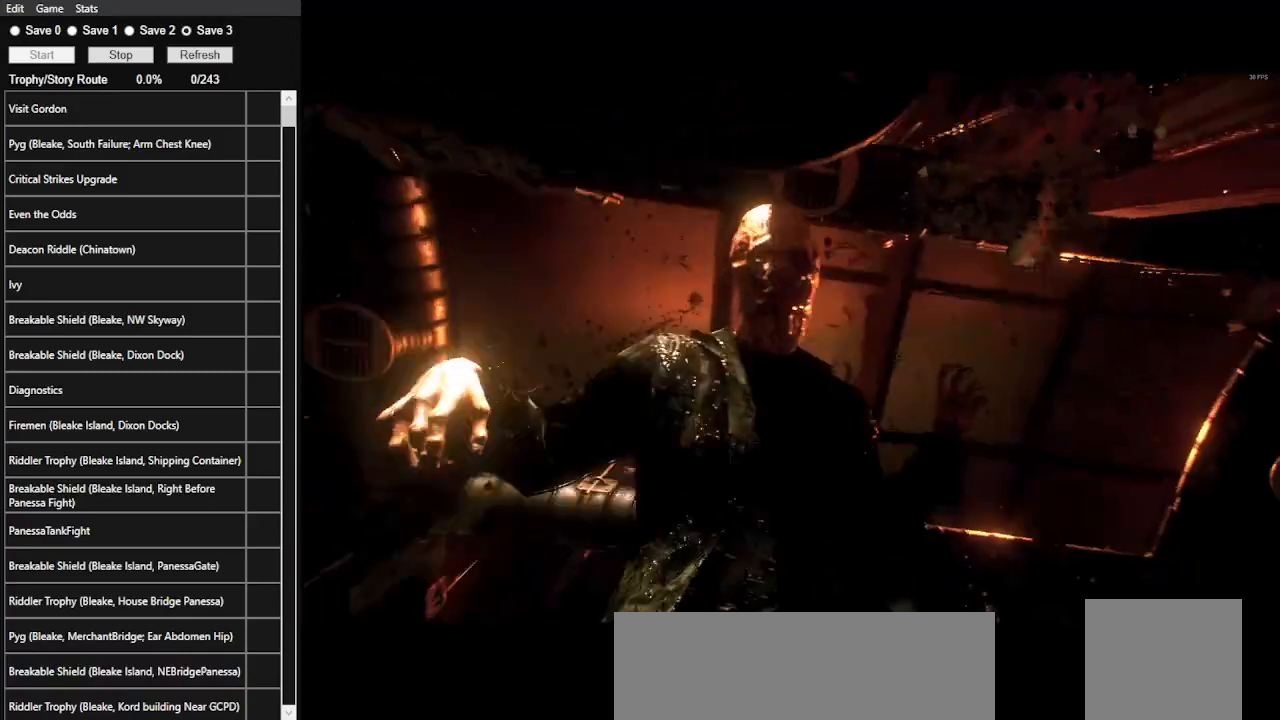
{"keys": [], "mouse": [], "events": []}
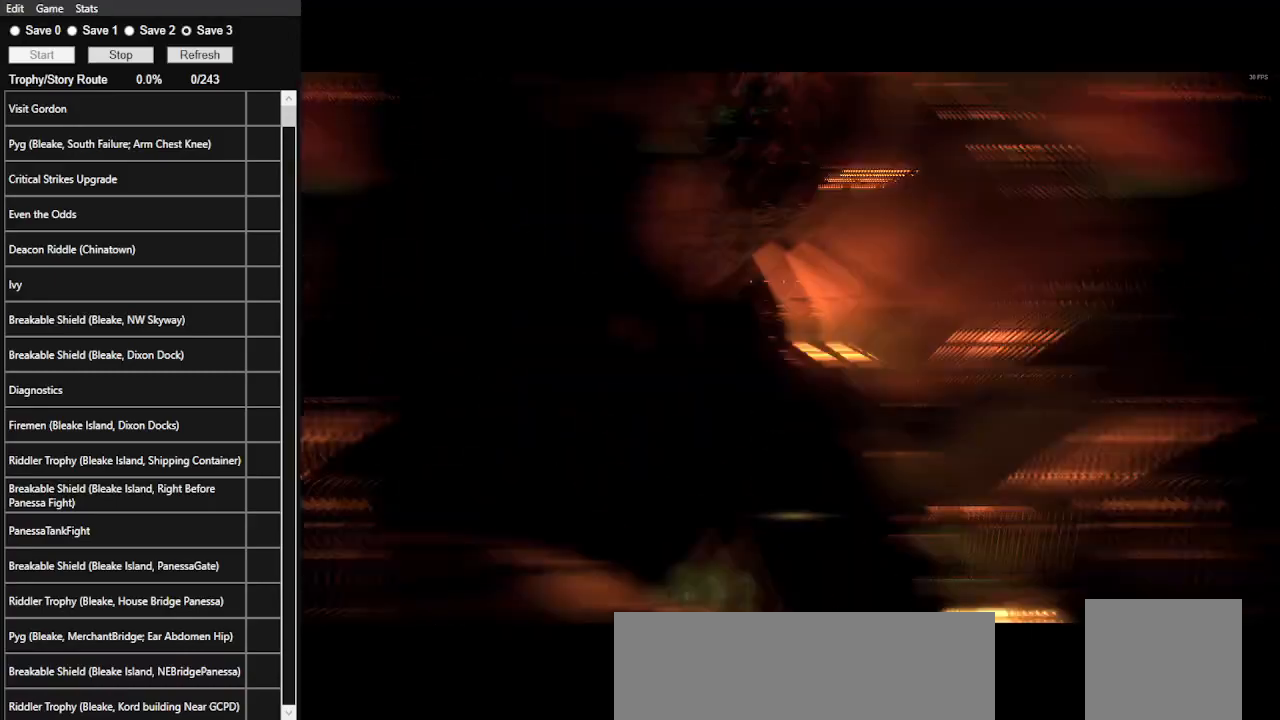
{"keys": [], "mouse": [], "events": []}
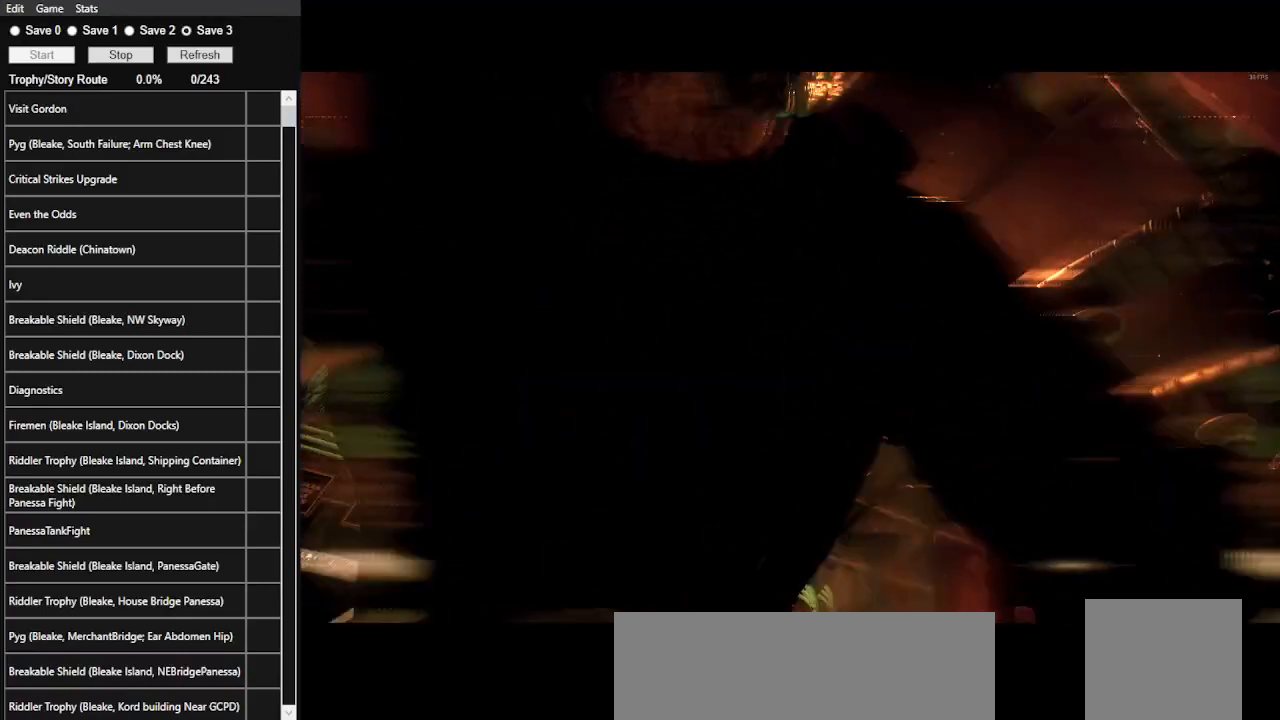
{"keys": [], "mouse": [], "events": []}
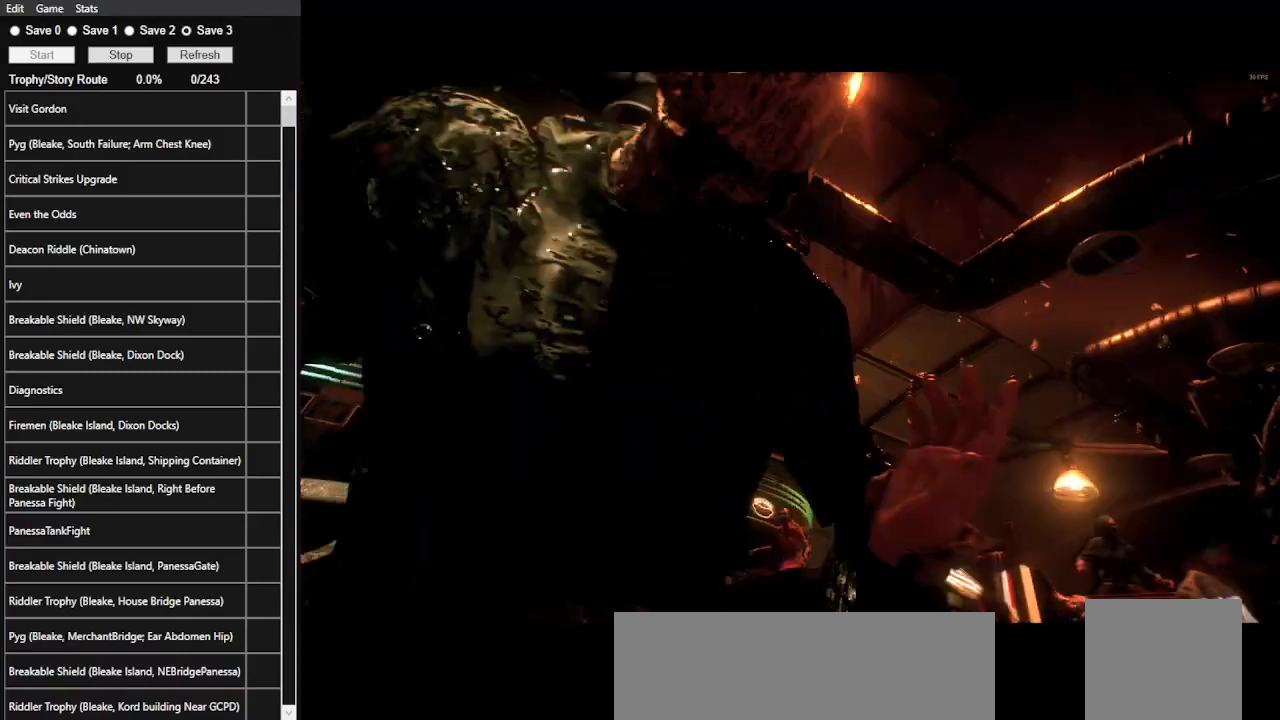
{"keys": [], "mouse": [], "events": []}
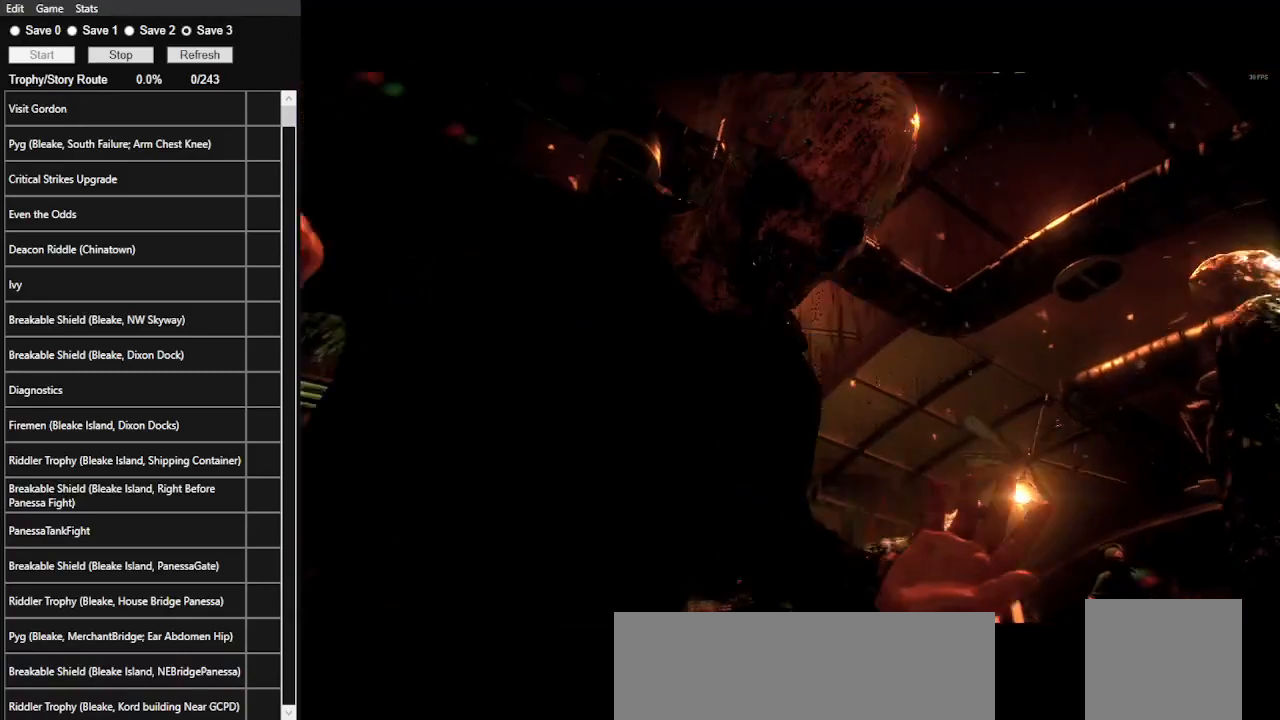
{"keys": [], "mouse": [], "events": []}